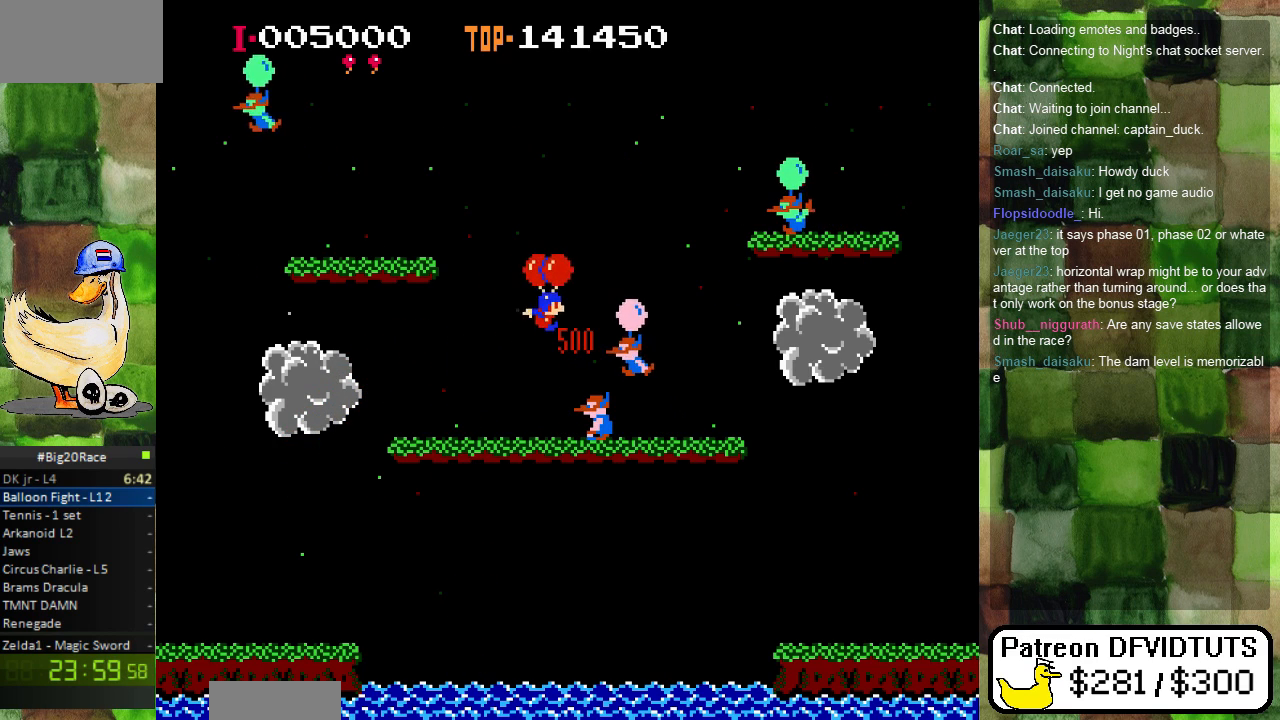
Gameplay with a controller (Nintendo layout); each line is a JSON object with the inputs held at the frame after it (dt_ms = milliseconds from this image to that frame). "events" lists button and stick changes between this image and that frame as [ms after this image, input, new state], when the widget could be followed in between. Not read: L3 R3.
{"dt_ms": 500, "buttons": ["DPAD_RIGHT"], "events": []}
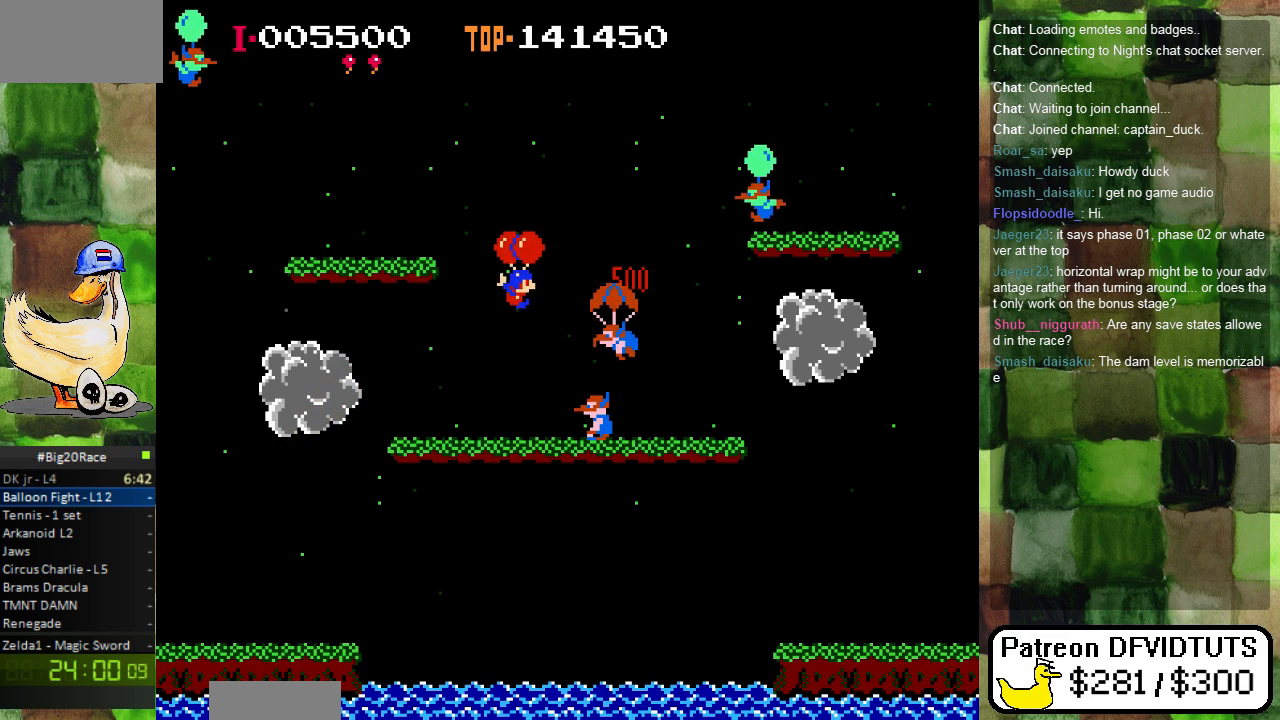
{"dt_ms": 500, "buttons": []}
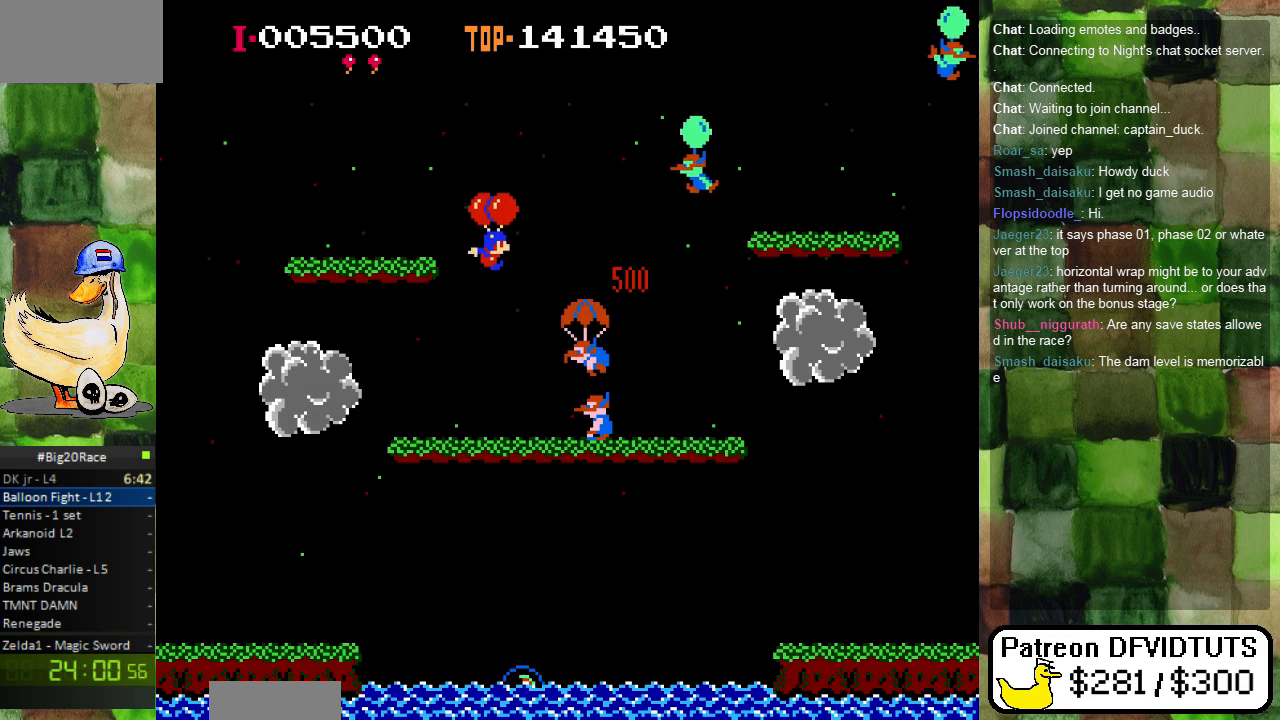
{"dt_ms": 500, "buttons": ["DPAD_RIGHT"]}
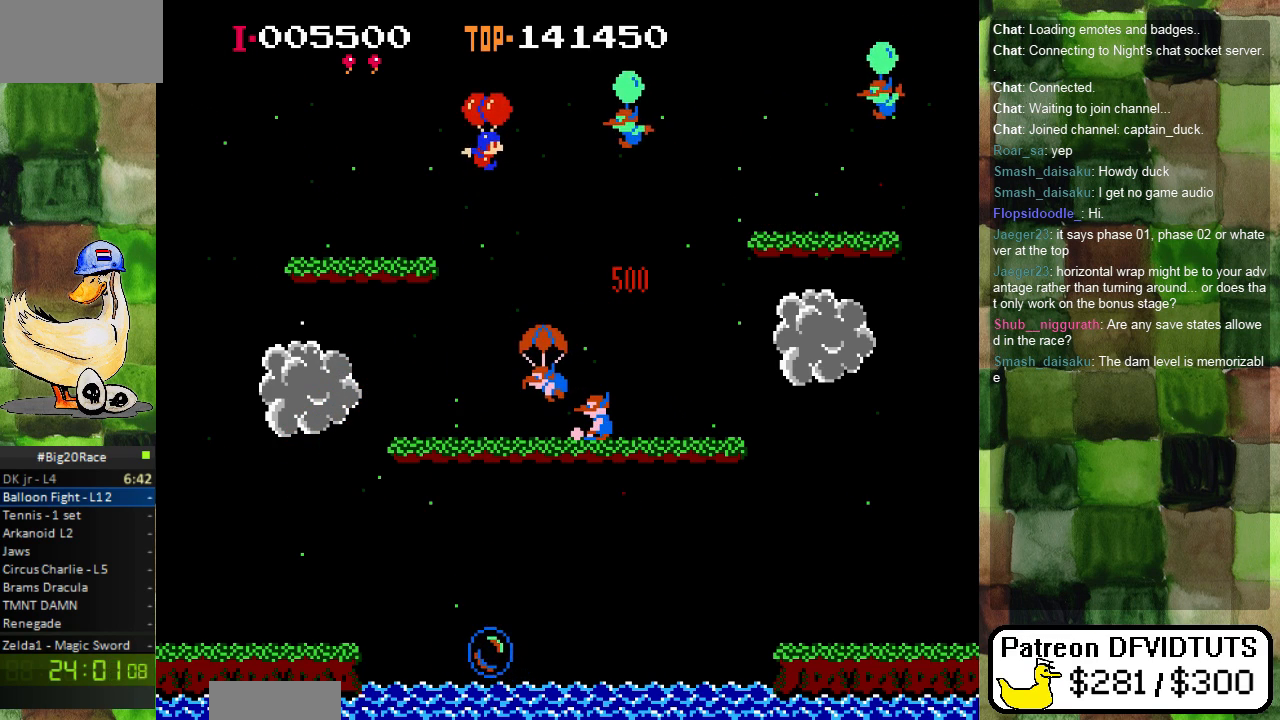
{"dt_ms": 500, "buttons": ["A", "DPAD_RIGHT"], "events": [[167, "A", "down"], [250, "A", "up"], [317, "A", "down"], [400, "A", "up"], [467, "A", "down"]]}
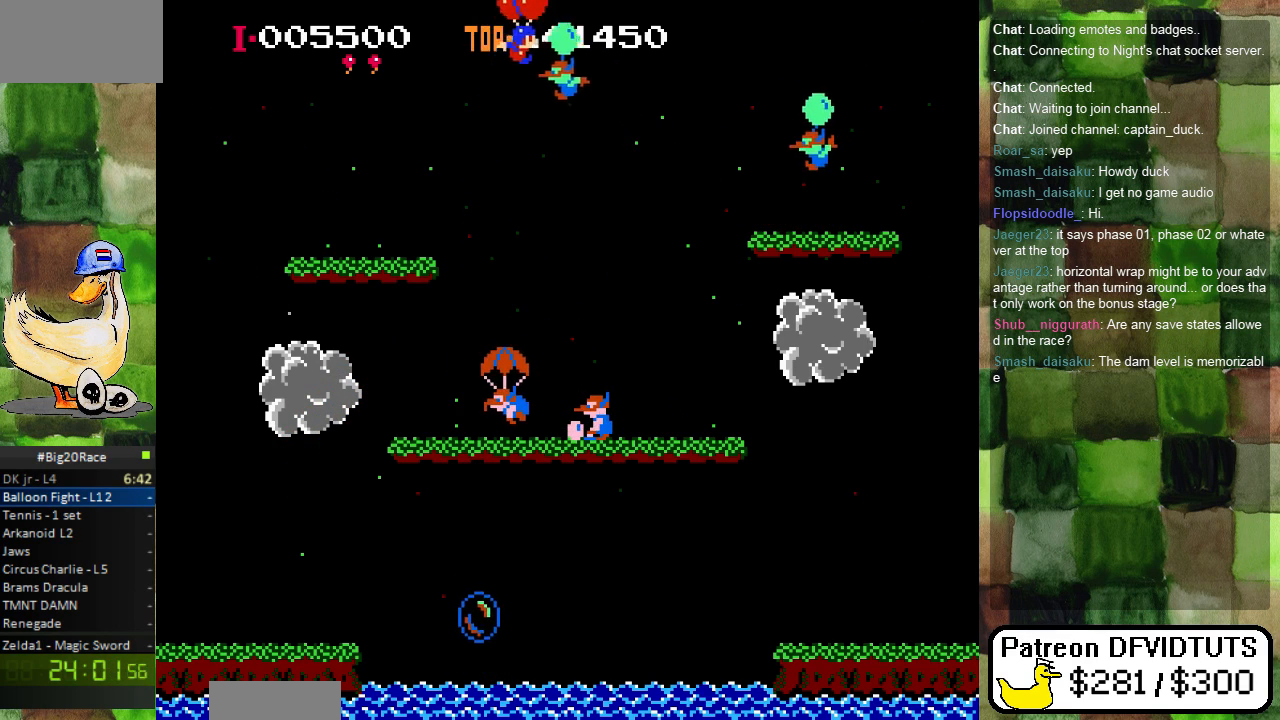
{"dt_ms": 1000, "buttons": []}
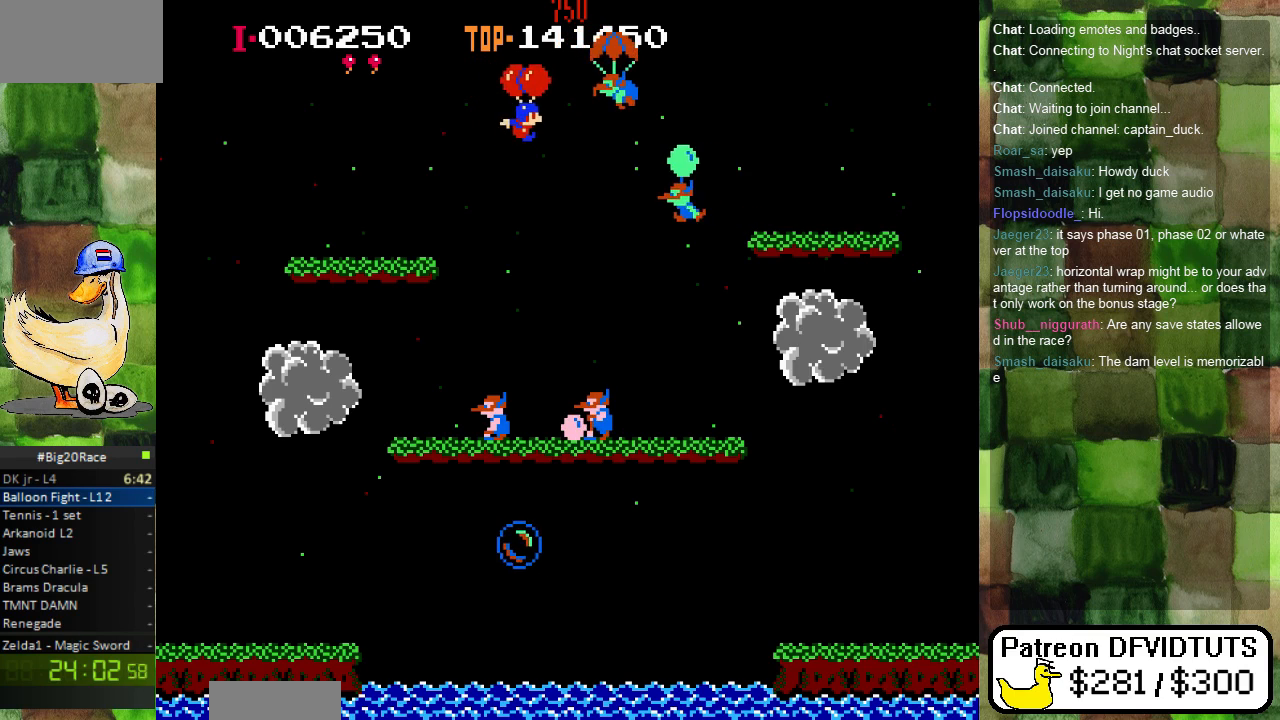
{"dt_ms": 500, "buttons": ["DPAD_RIGHT"], "events": [[33, "A", "down"], [33, "DPAD_RIGHT", "down"], [117, "A", "up"], [233, "A", "down"], [300, "A", "up"]]}
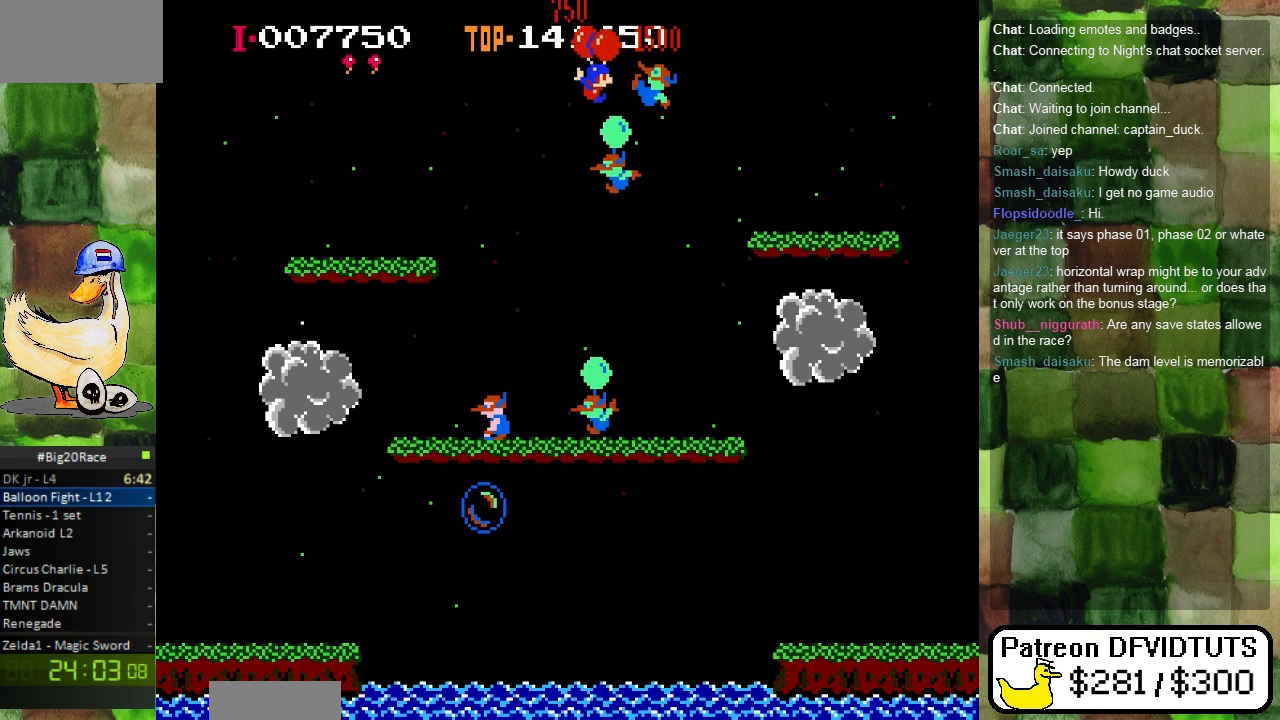
{"dt_ms": 500, "buttons": ["DPAD_RIGHT"], "events": [[233, "A", "down"], [350, "A", "up"], [400, "A", "down"], [483, "A", "up"]]}
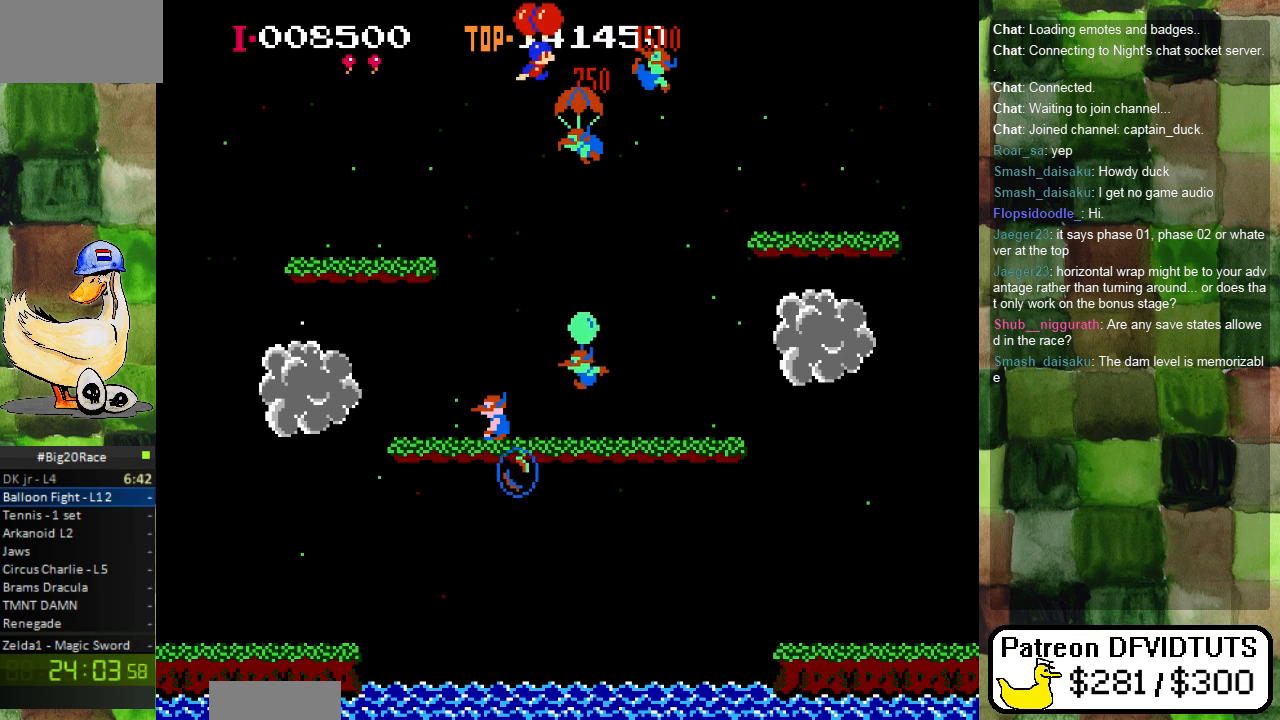
{"dt_ms": 500, "buttons": [], "events": [[417, "DPAD_RIGHT", "up"]]}
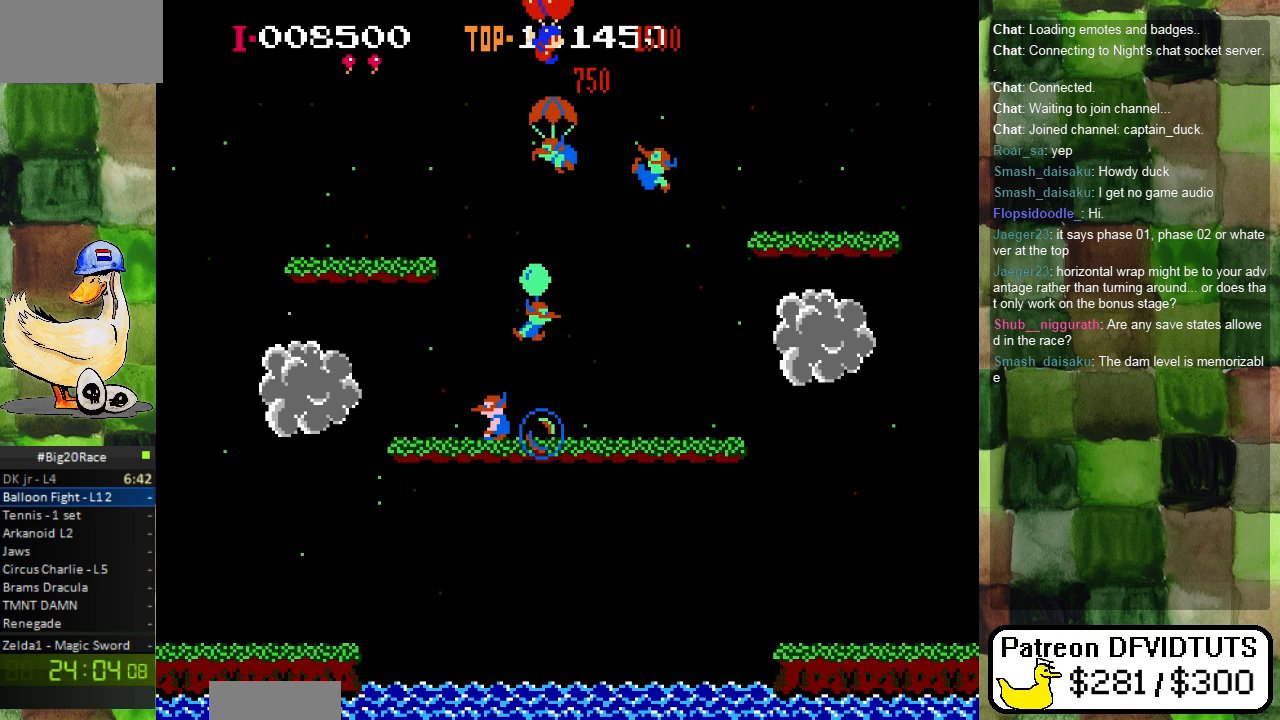
{"dt_ms": 500, "buttons": ["DPAD_LEFT"], "events": [[267, "DPAD_LEFT", "down"]]}
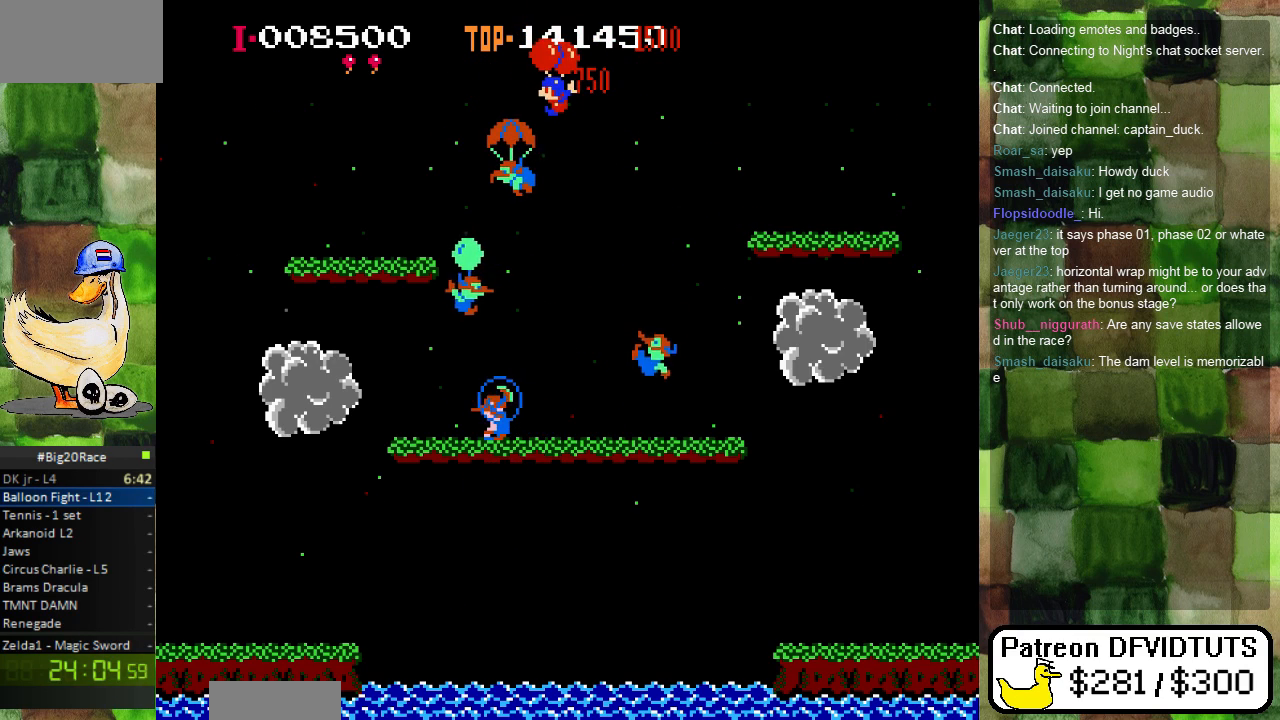
{"dt_ms": 500, "buttons": ["DPAD_LEFT"]}
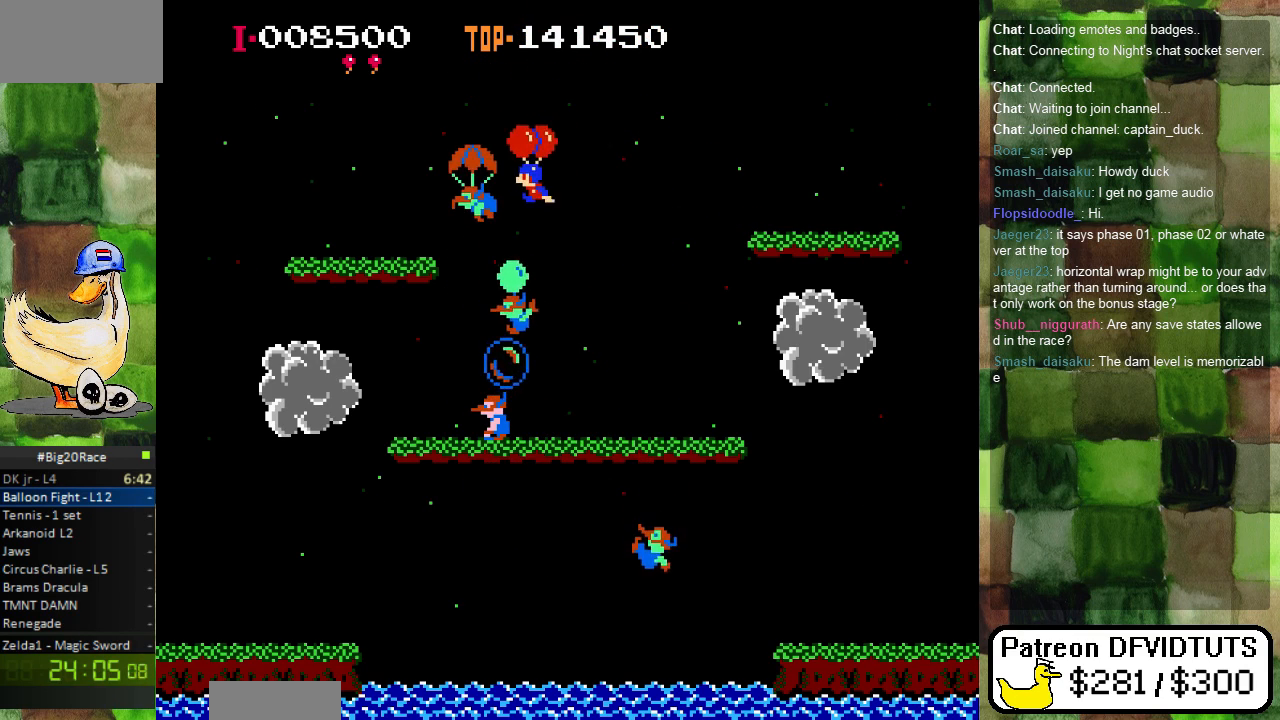
{"dt_ms": 500, "buttons": ["A", "DPAD_LEFT"], "events": [[50, "A", "down"], [267, "A", "up"], [383, "A", "down"]]}
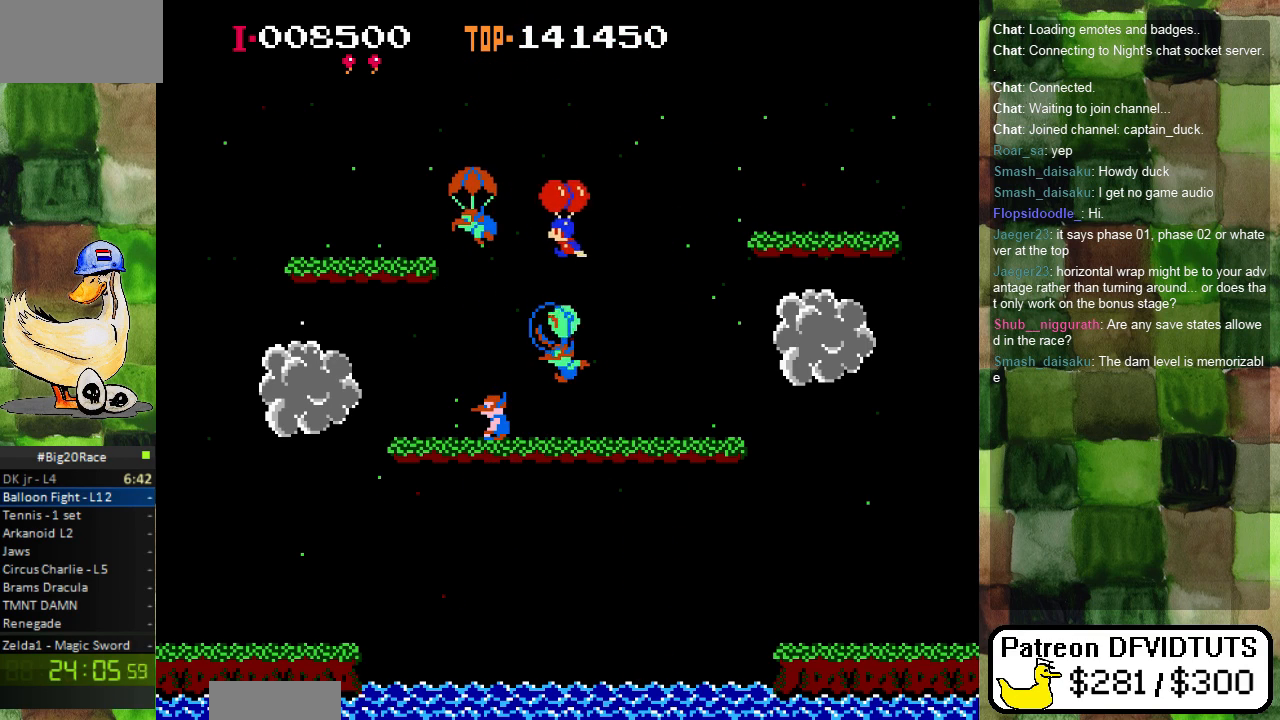
{"dt_ms": 500, "buttons": ["A", "DPAD_LEFT"], "events": [[133, "DPAD_LEFT", "up"], [167, "A", "up"], [233, "A", "down"], [333, "A", "up"], [333, "DPAD_LEFT", "down"], [417, "A", "down"]]}
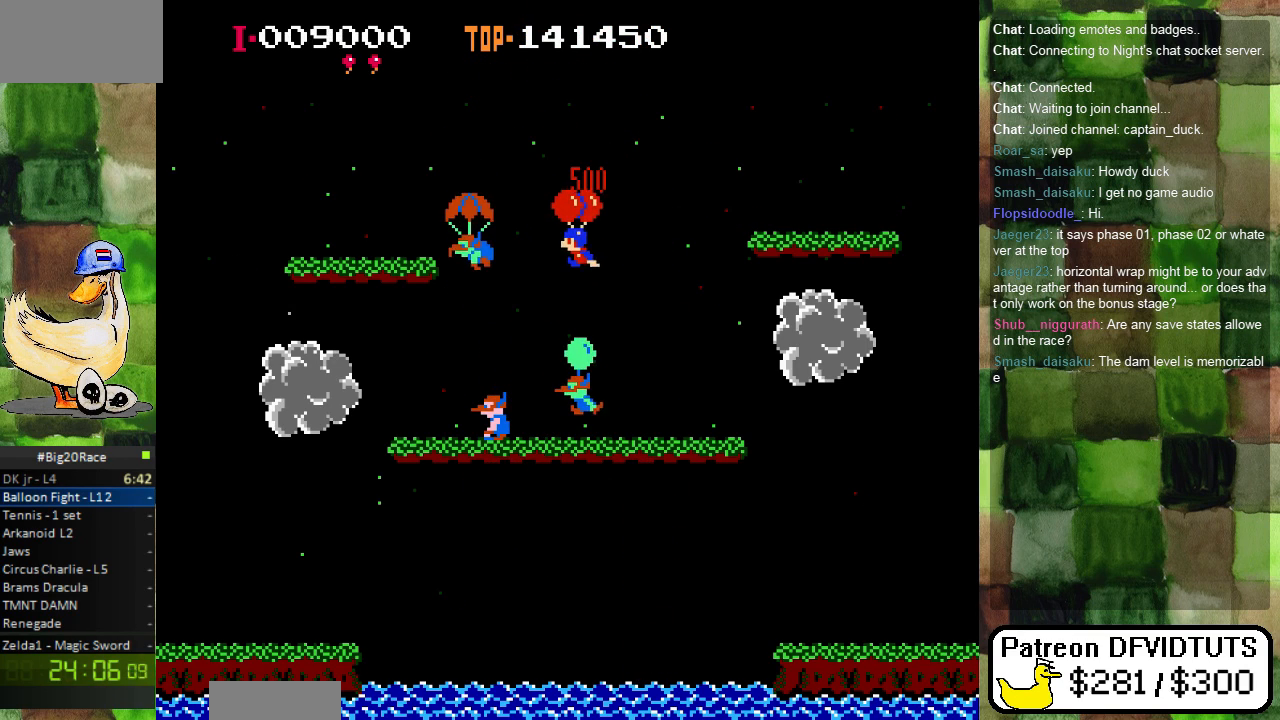
{"dt_ms": 500, "buttons": ["DPAD_LEFT"], "events": [[50, "A", "up"], [433, "A", "down"], [500, "A", "up"]]}
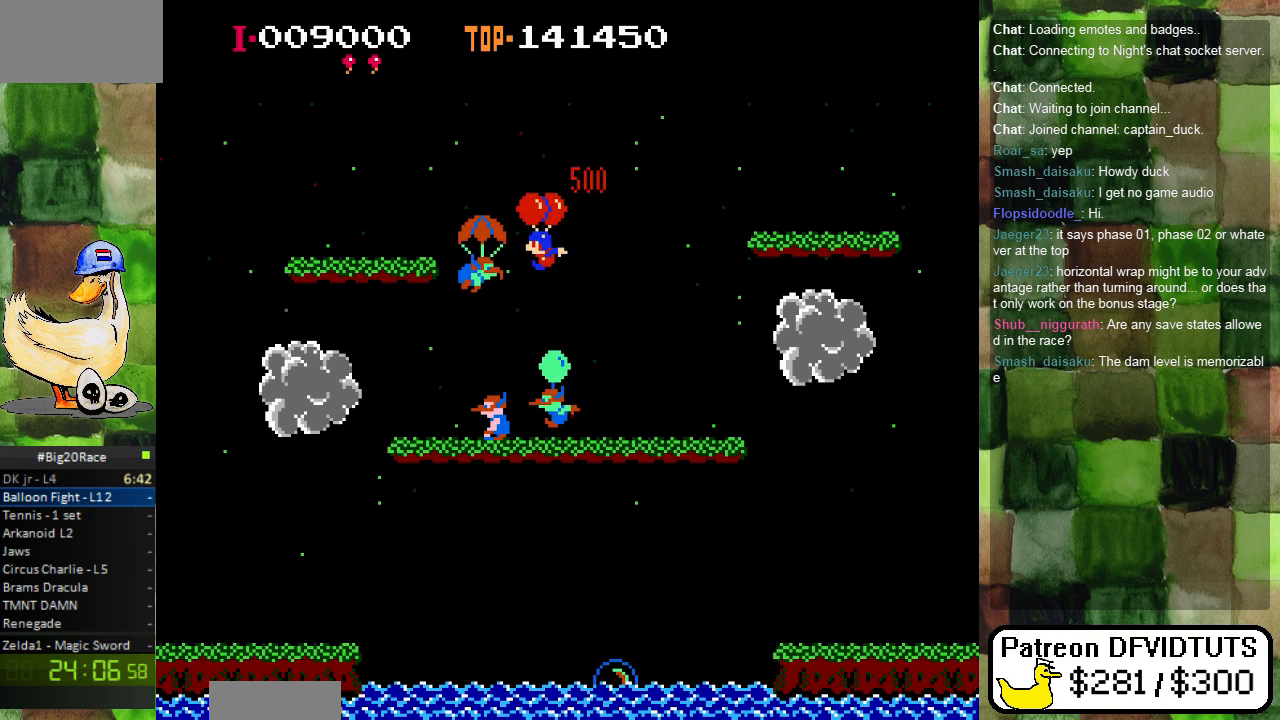
{"dt_ms": 500, "buttons": ["DPAD_LEFT"], "events": [[233, "DPAD_LEFT", "up"], [450, "DPAD_LEFT", "down"]]}
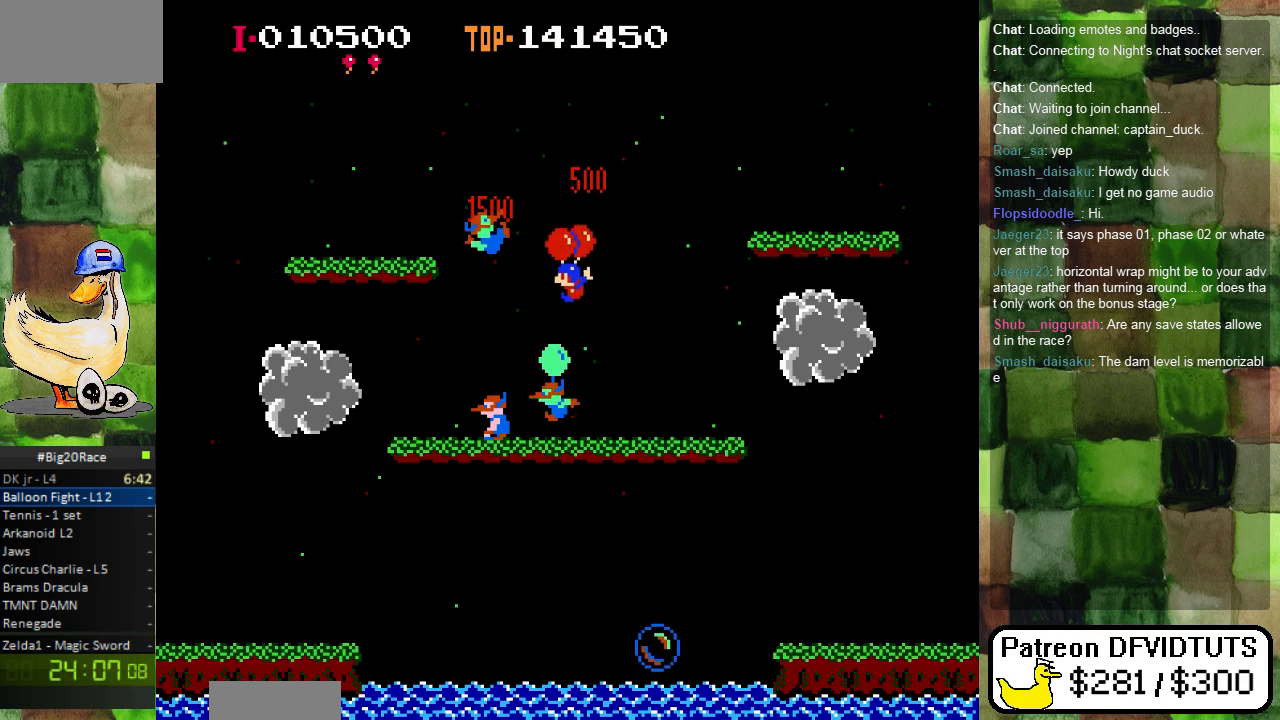
{"dt_ms": 500, "buttons": ["DPAD_LEFT"], "events": [[167, "A", "down"], [233, "A", "up"], [283, "A", "down"], [467, "A", "up"]]}
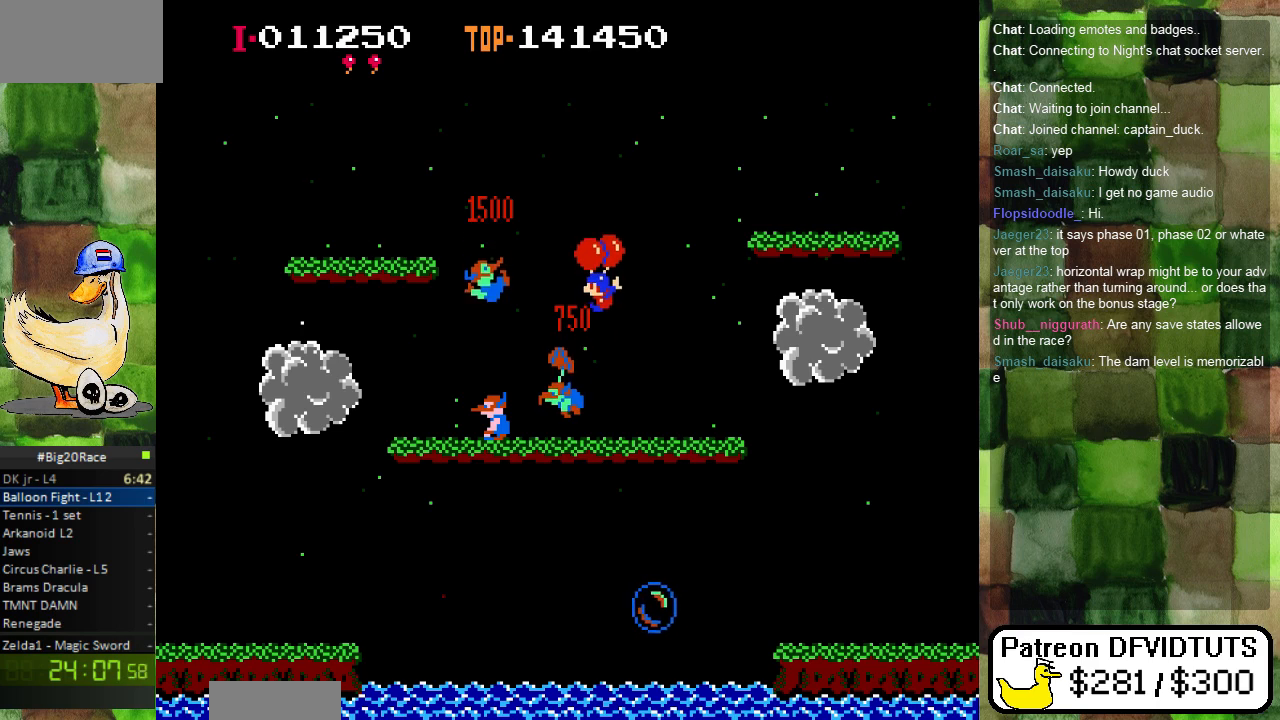
{"dt_ms": 500, "buttons": ["DPAD_LEFT"], "events": [[267, "DPAD_LEFT", "up"], [400, "DPAD_LEFT", "down"]]}
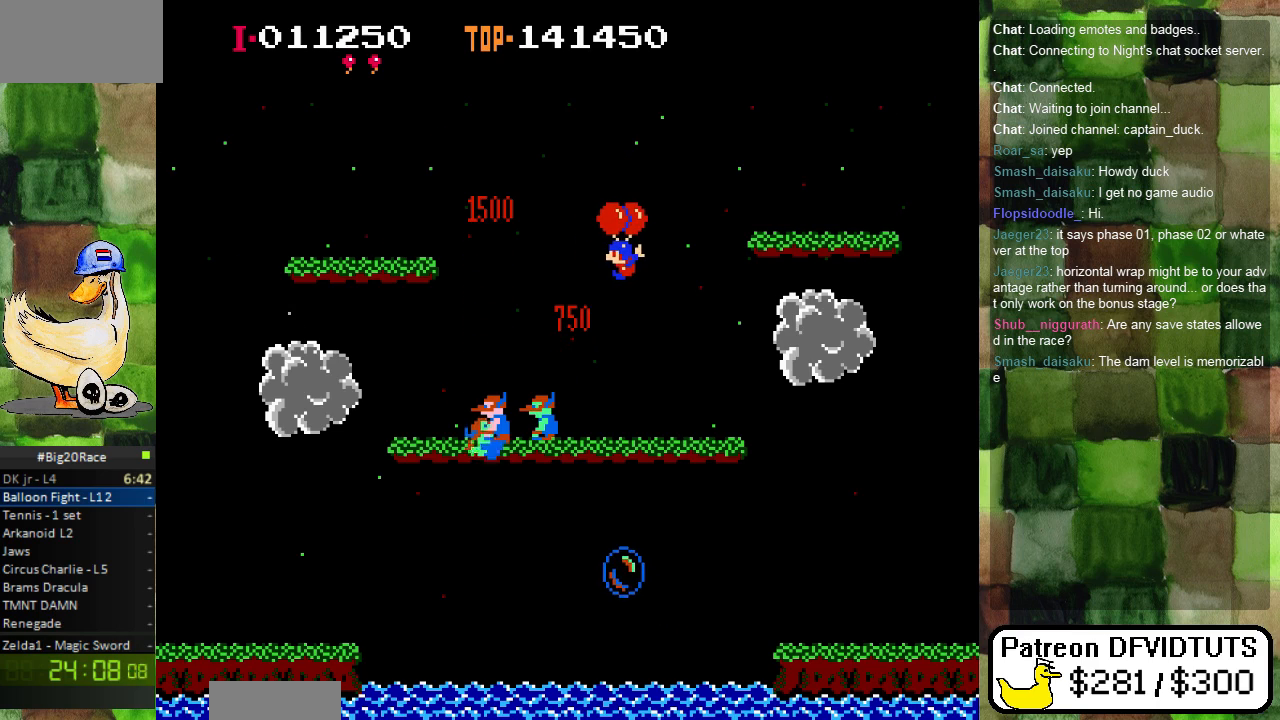
{"dt_ms": 500, "buttons": ["DPAD_LEFT"], "events": [[300, "A", "down"], [350, "A", "up"]]}
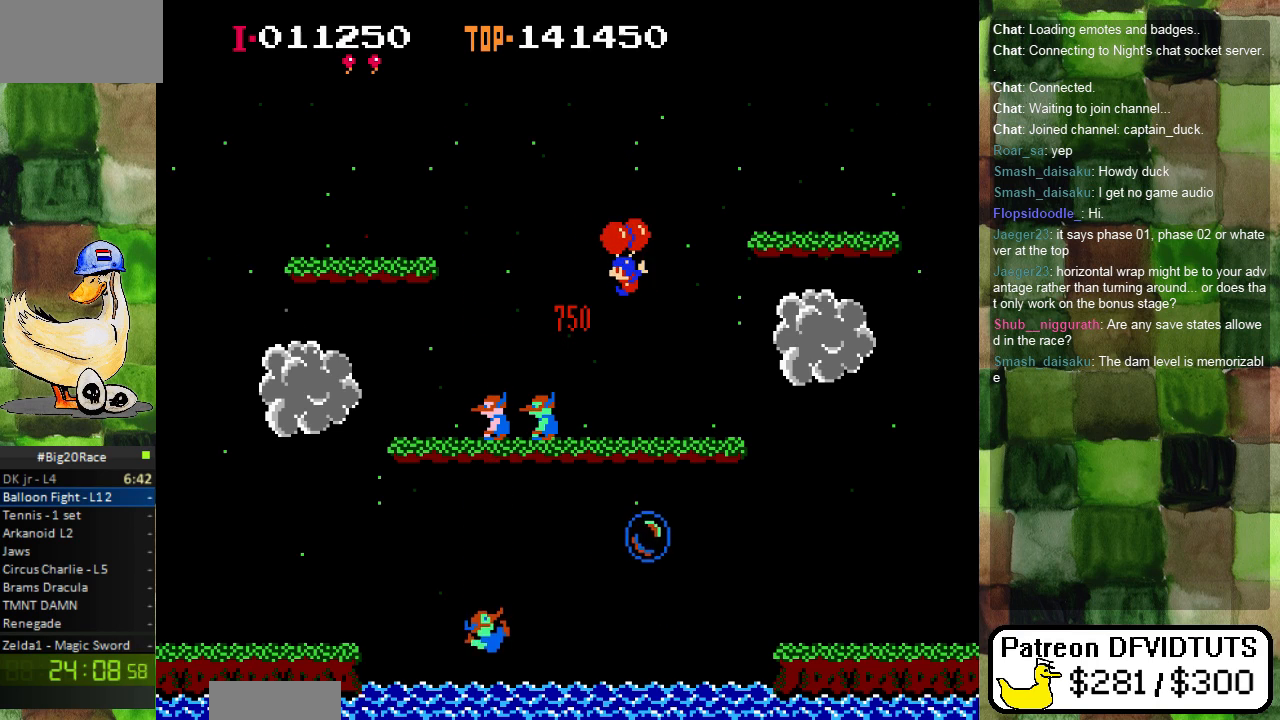
{"dt_ms": 500, "buttons": ["DPAD_LEFT"], "events": [[350, "A", "down"], [417, "A", "up"]]}
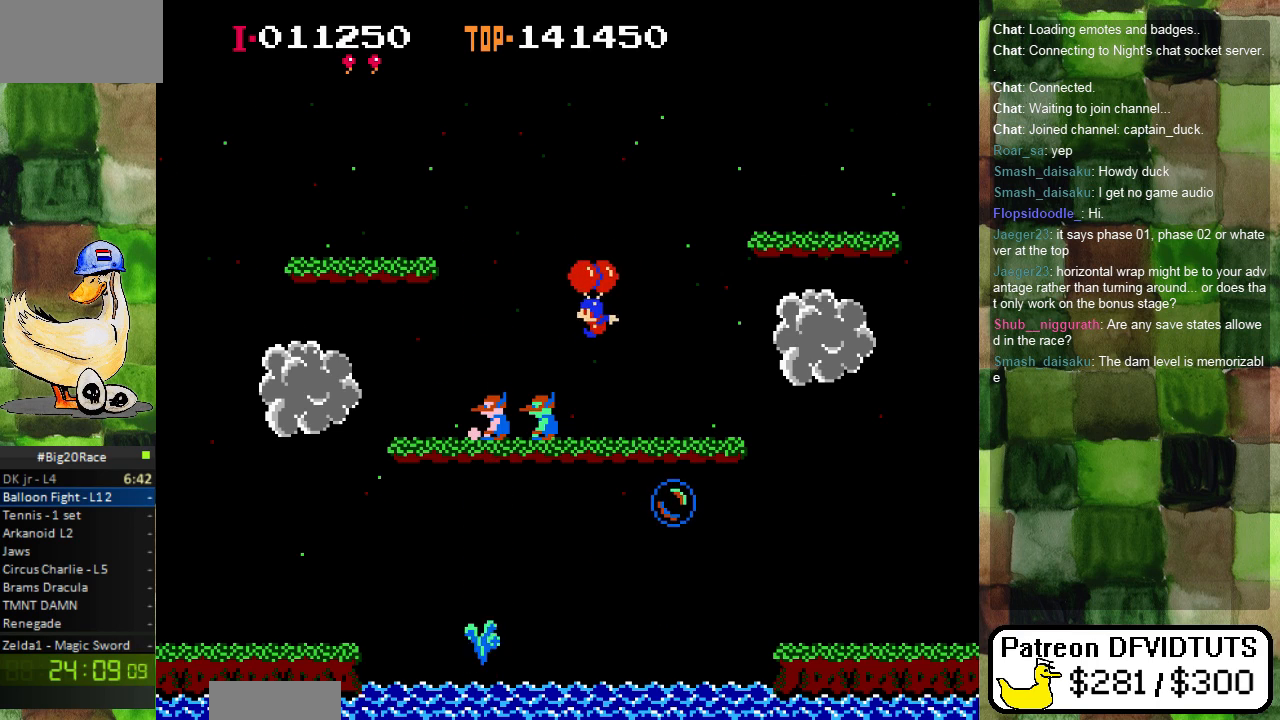
{"dt_ms": 500, "buttons": ["DPAD_RIGHT"], "events": [[117, "A", "down"], [183, "A", "up"], [250, "DPAD_LEFT", "up"], [433, "DPAD_RIGHT", "down"]]}
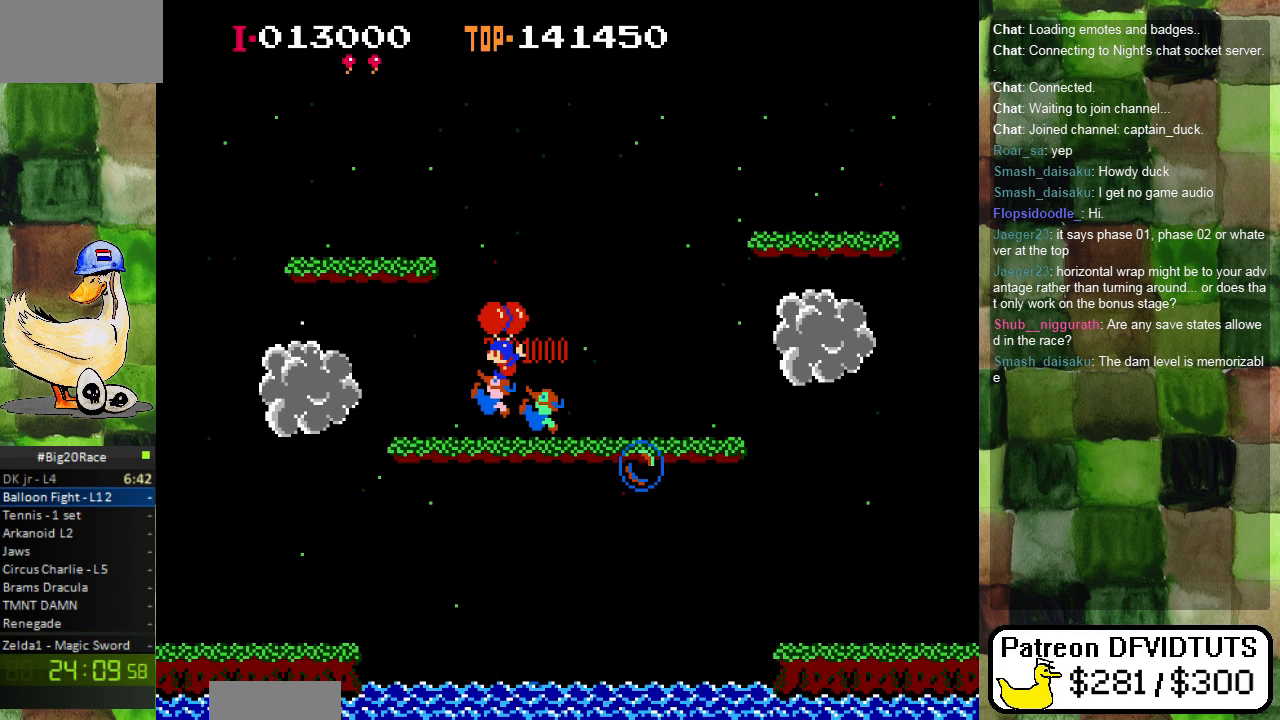
{"dt_ms": 500, "buttons": [], "events": [[350, "DPAD_RIGHT", "up"]]}
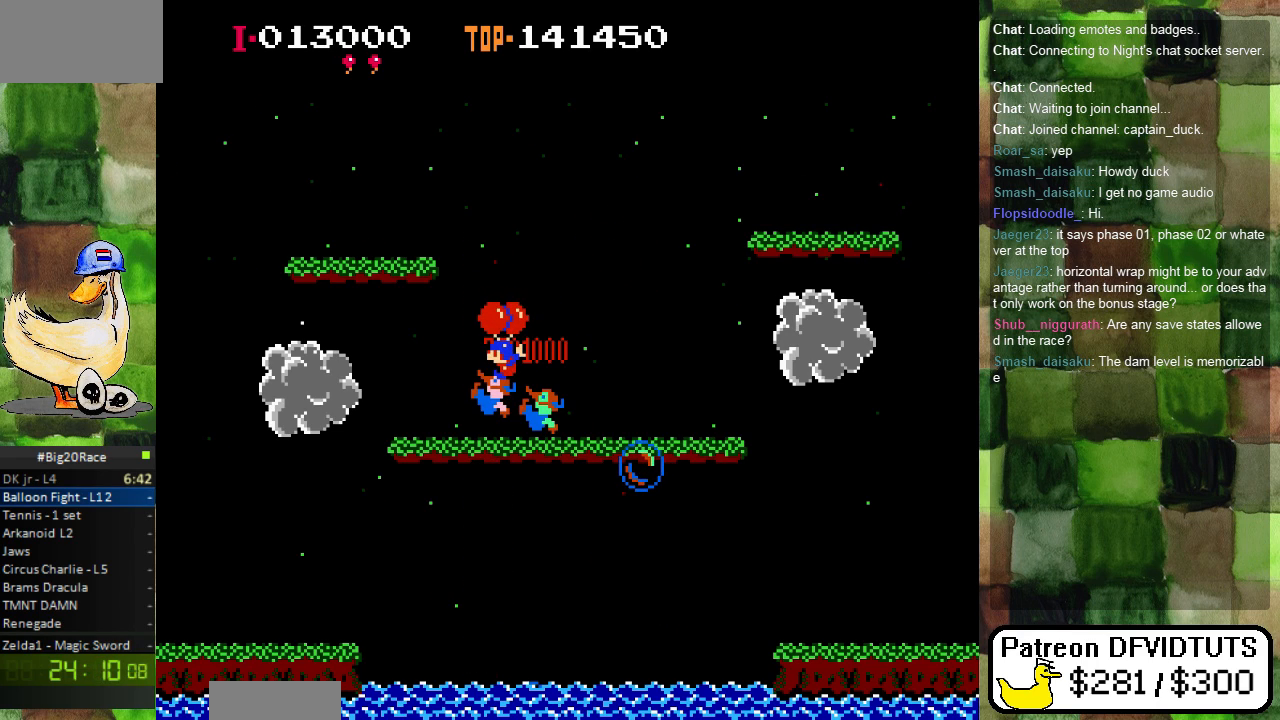
{"dt_ms": 500, "buttons": [], "events": []}
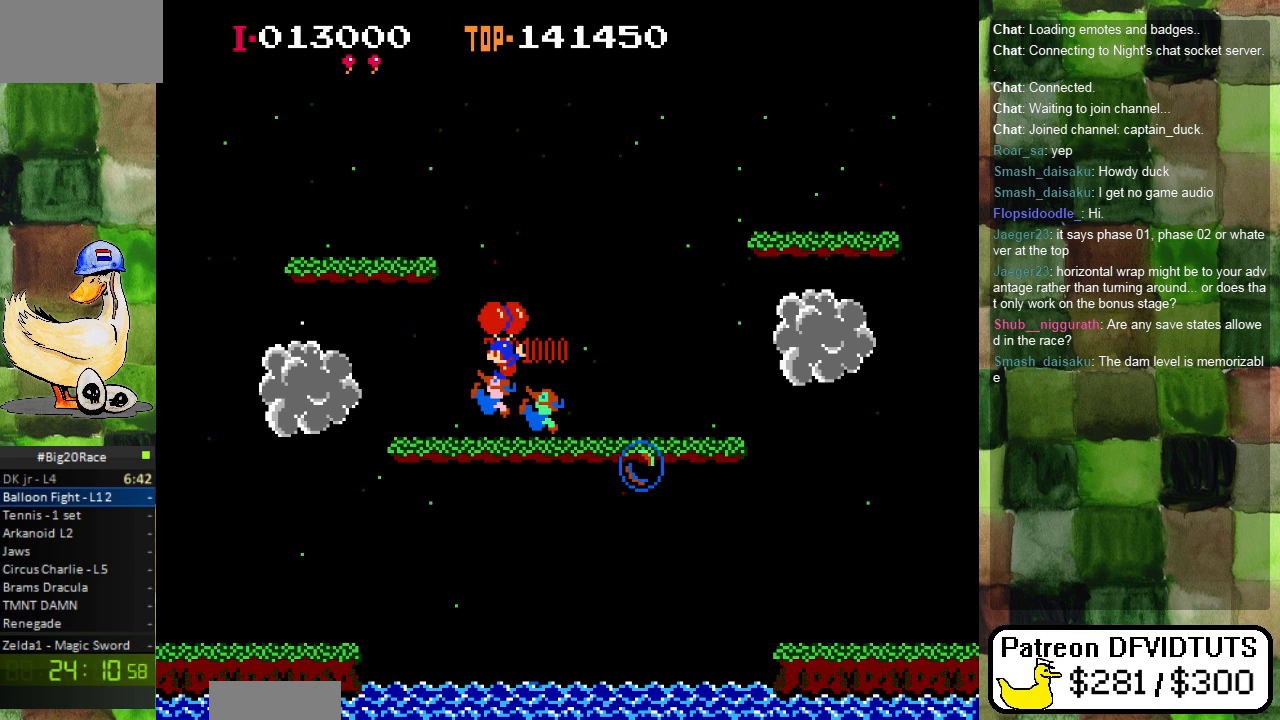
{"dt_ms": 500, "buttons": [], "events": []}
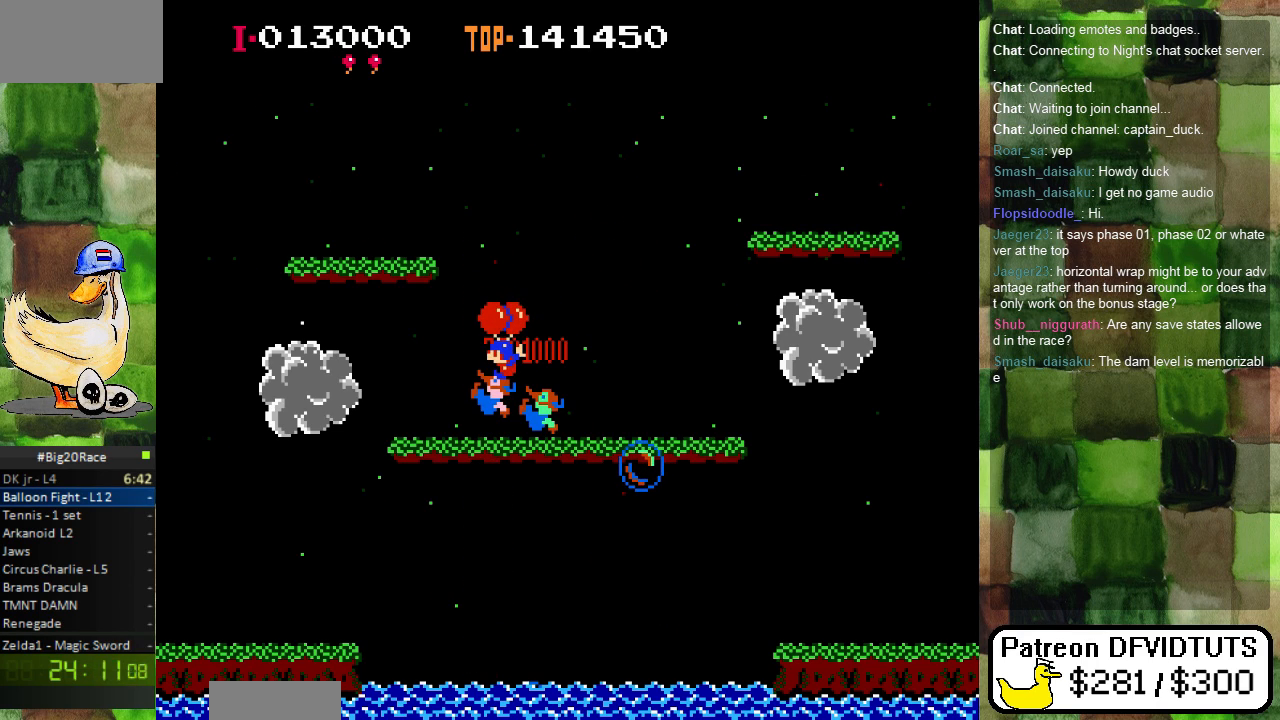
{"dt_ms": 500, "buttons": [], "events": []}